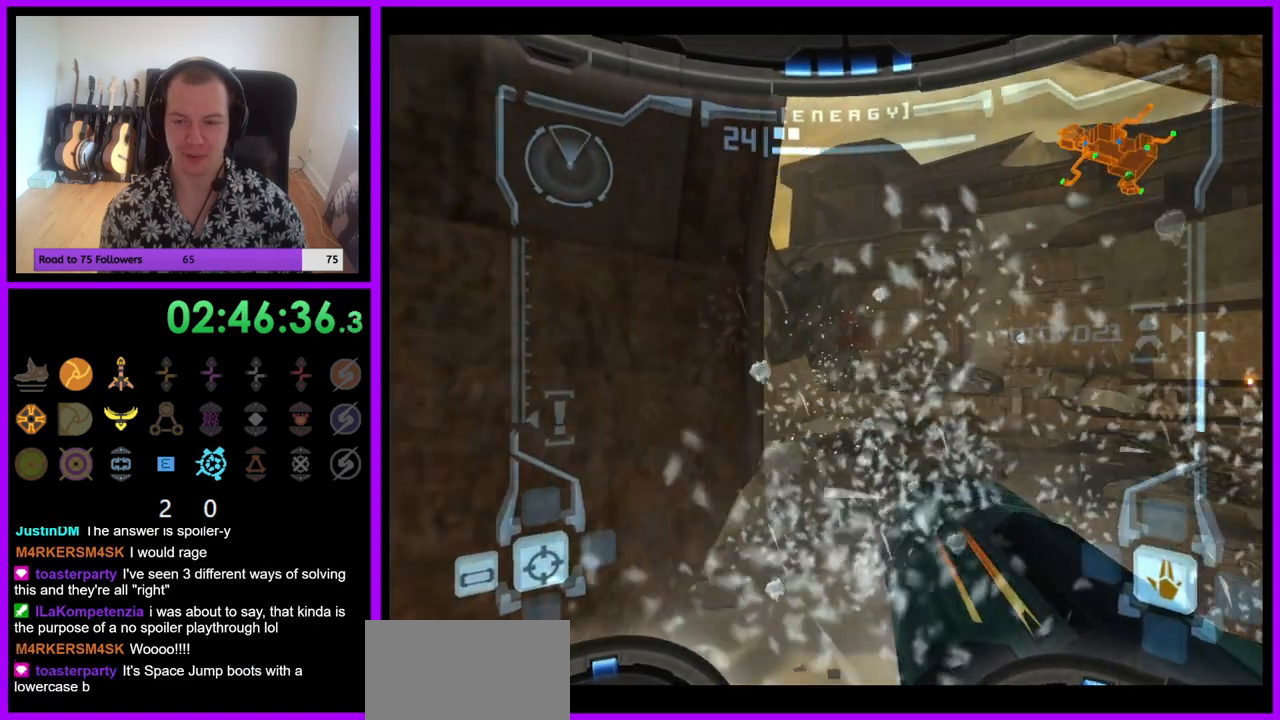
Gameplay with a controller (Nintendo layout); each line is a JSON object with the inputs held at the frame after it. "events" lists button and stick changes between this image and that frame as [ms after this image, input, new state], when the widget could be followed in between. Not read: L3 R3.
{"buttons": [], "left_stick": "left", "right_stick": "center", "events": [[150, "left_stick", "center"], [383, "left_stick", "left"]]}
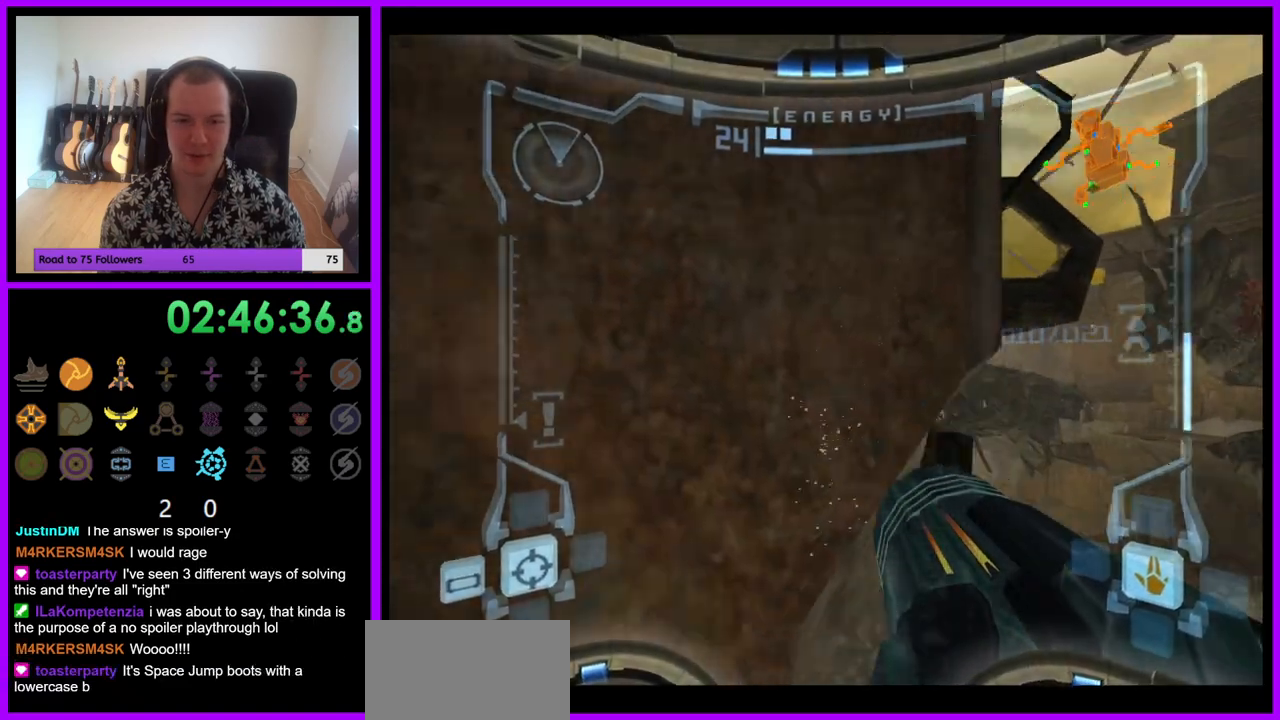
{"buttons": [], "left_stick": "left", "right_stick": "center", "events": []}
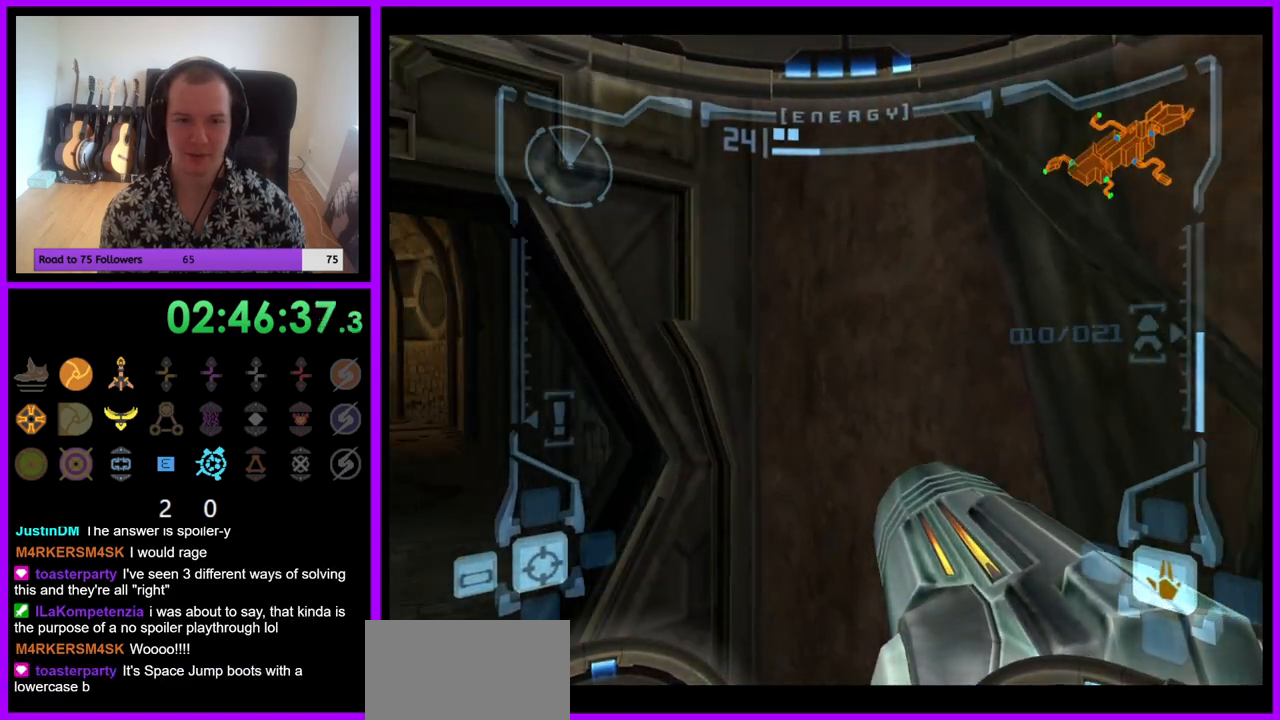
{"buttons": [], "left_stick": "up", "right_stick": "center", "events": [[267, "left_stick", "up-left"], [367, "left_stick", "up"]]}
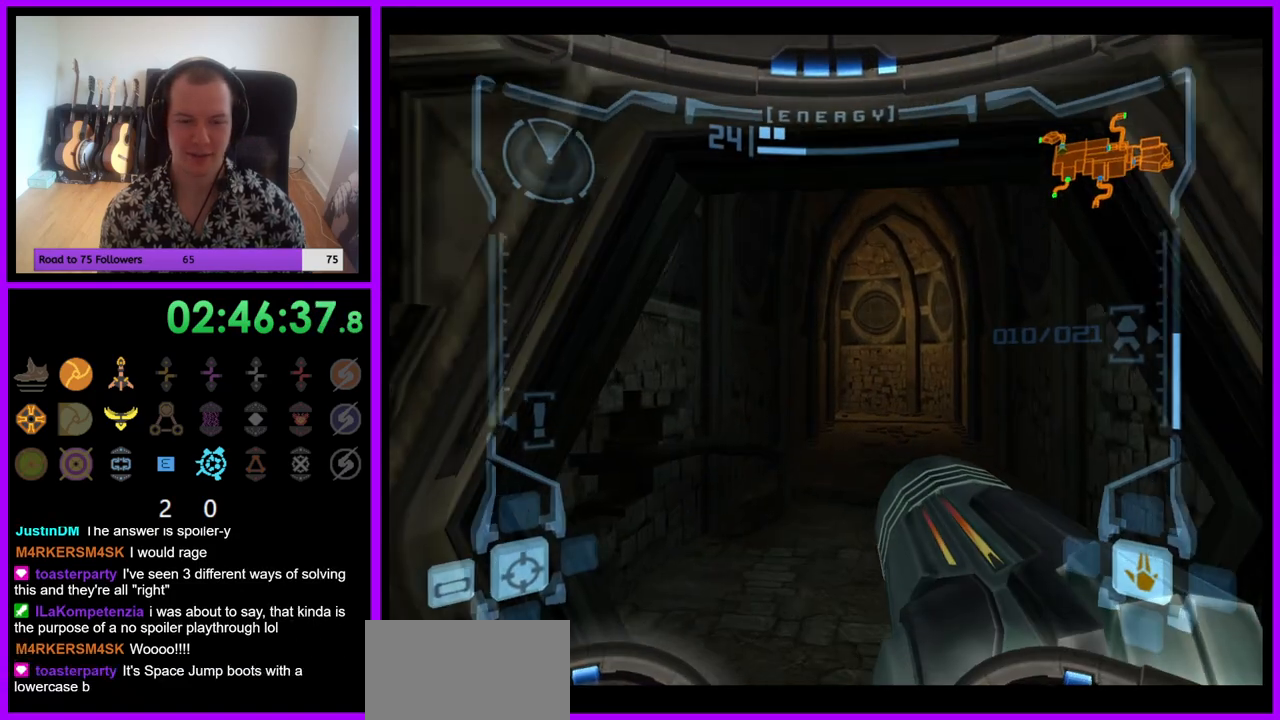
{"buttons": ["L1"], "left_stick": "up", "right_stick": "center", "events": [[117, "L1", "down"]]}
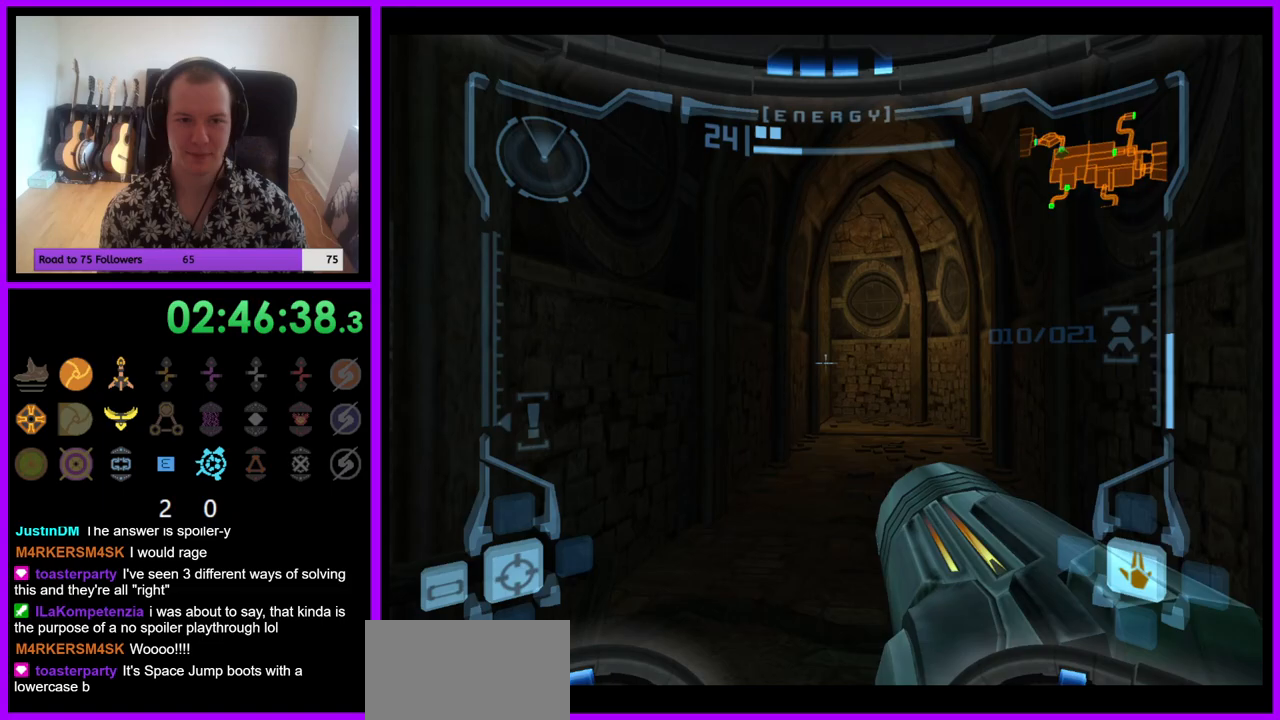
{"buttons": [], "left_stick": "up", "right_stick": "center", "events": [[17, "B", "down"], [133, "B", "up"], [200, "L1", "up"]]}
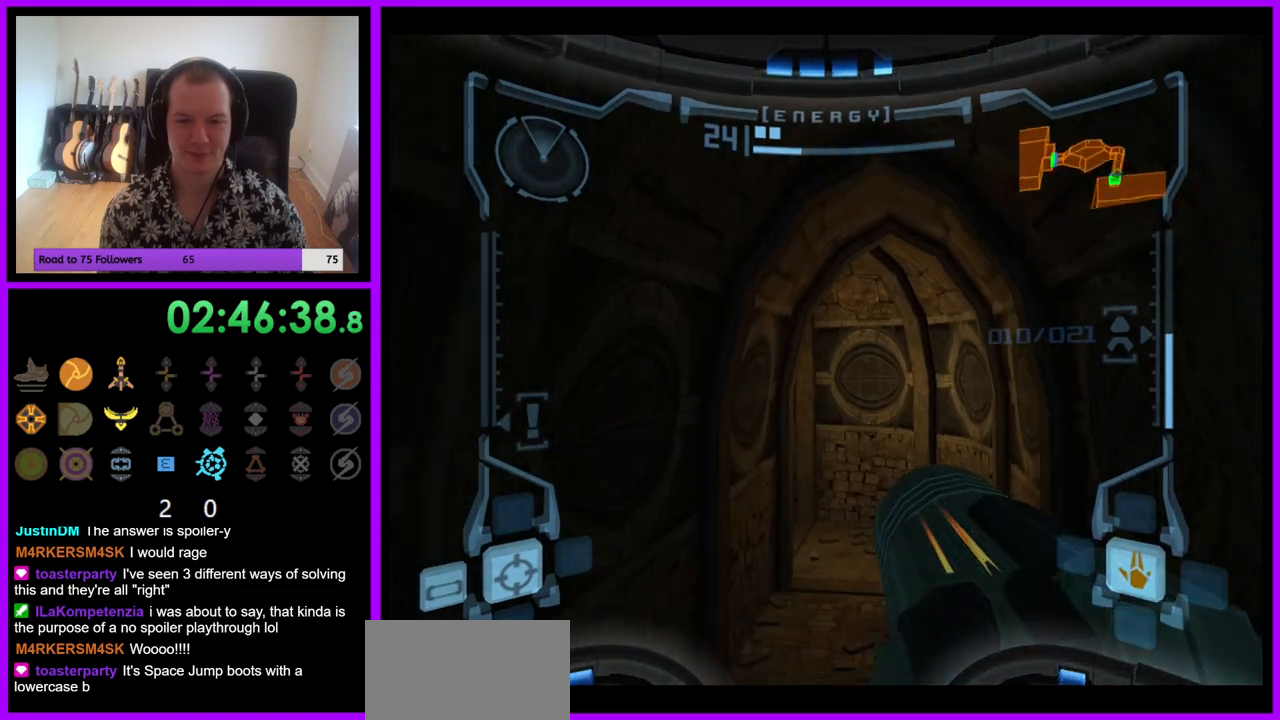
{"buttons": [], "left_stick": "up-right", "right_stick": "center", "events": [[500, "left_stick", "up-right"]]}
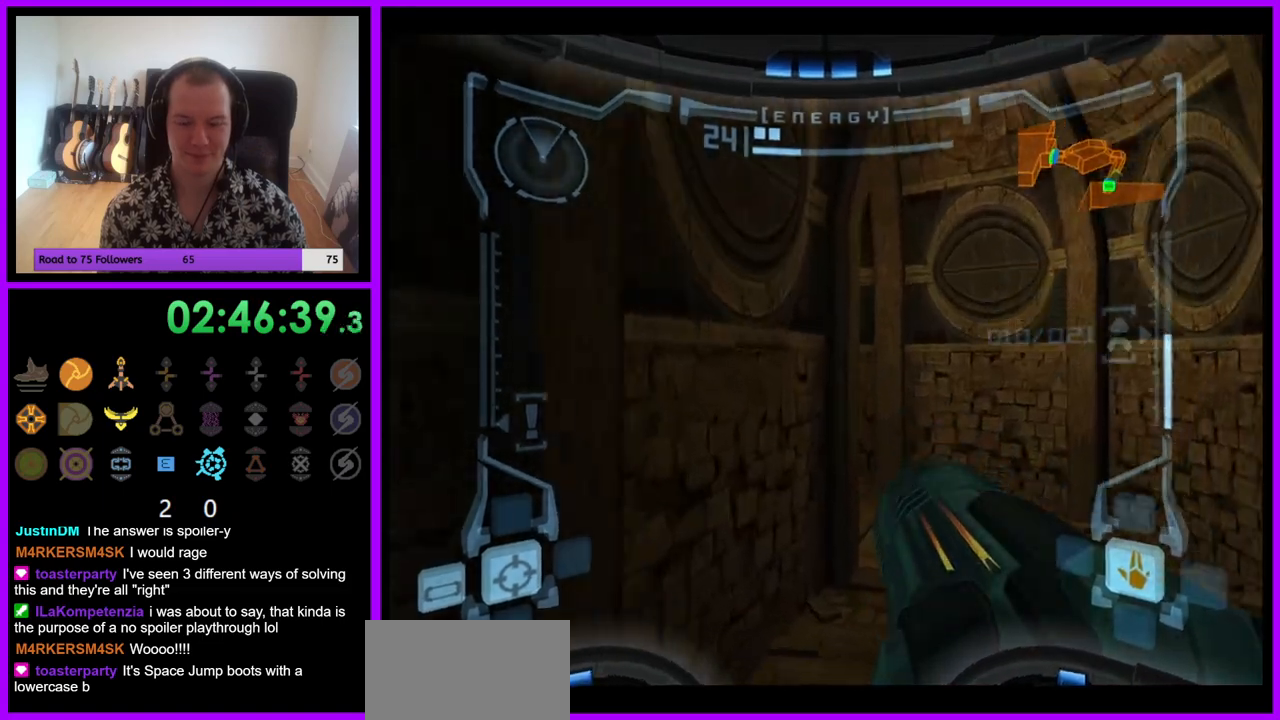
{"buttons": [], "left_stick": "up-left", "right_stick": "center", "events": [[17, "L1", "down"], [167, "B", "down"], [300, "B", "up"], [367, "L1", "up"], [483, "left_stick", "up-left"]]}
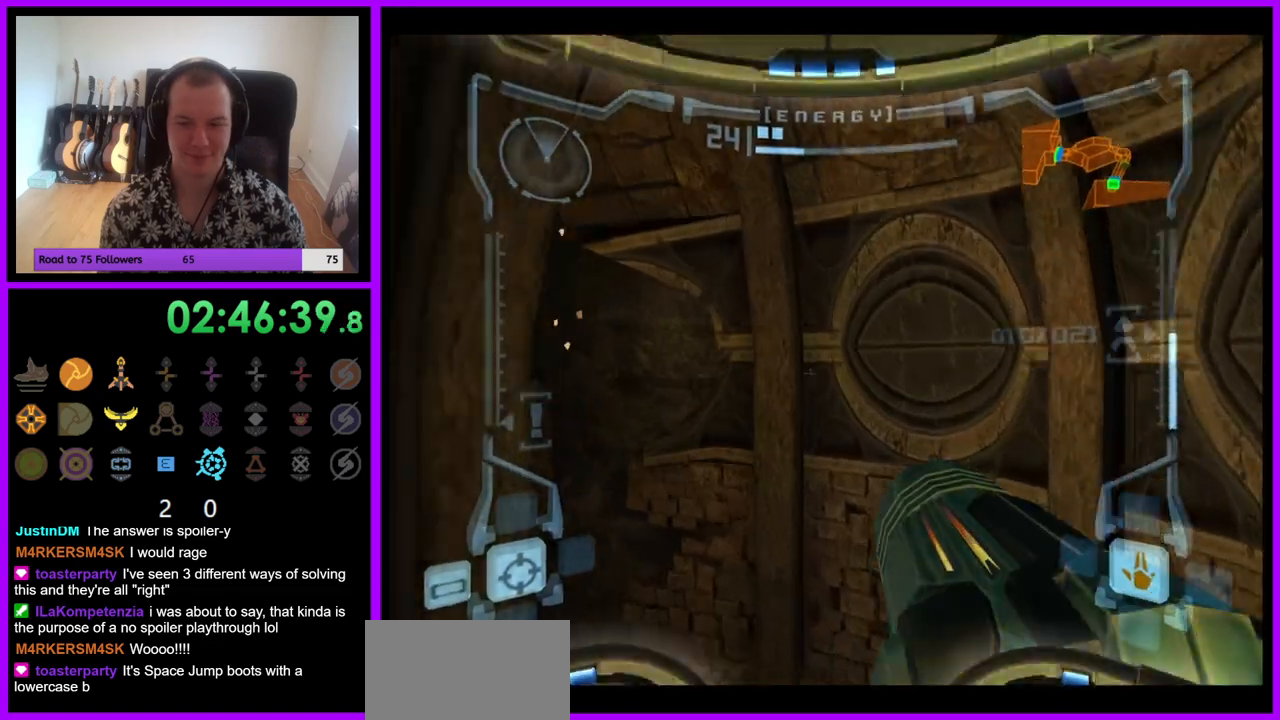
{"buttons": [], "left_stick": "left", "right_stick": "center", "events": [[200, "left_stick", "left"]]}
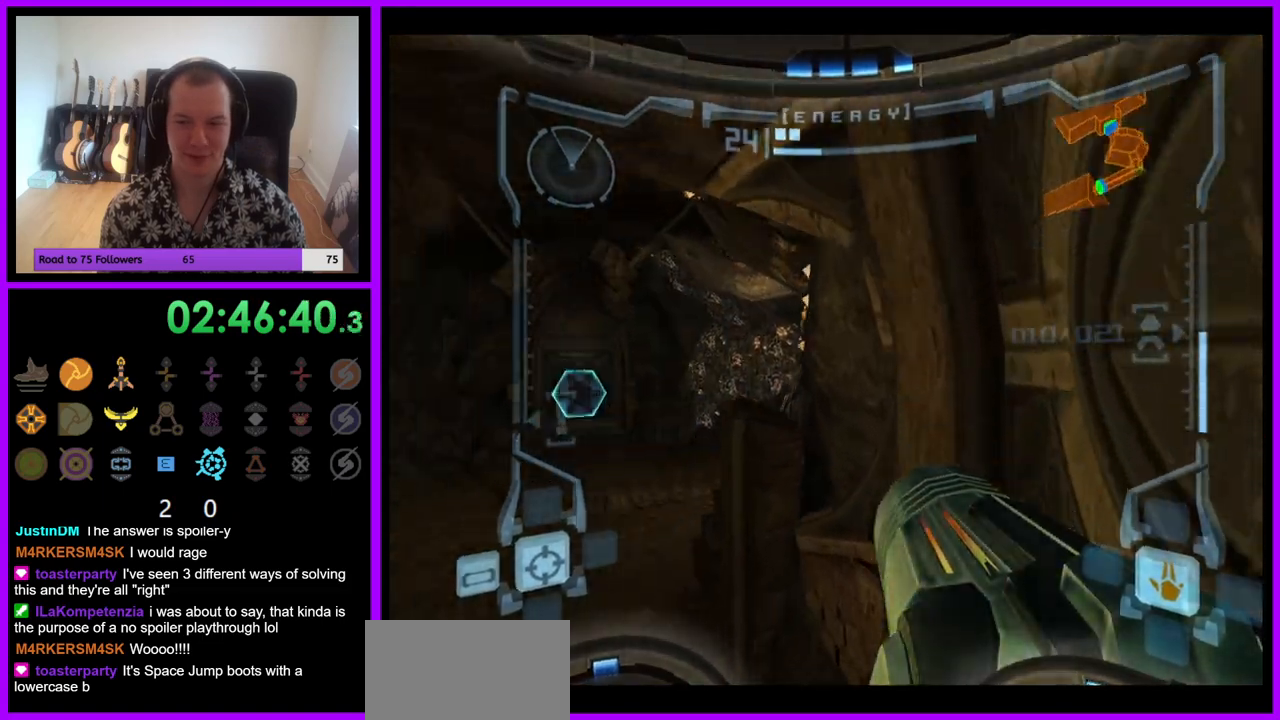
{"buttons": ["B", "L1"], "left_stick": "up-left", "right_stick": "center", "events": [[67, "left_stick", "up"], [100, "L1", "down"], [233, "left_stick", "up-left"], [400, "B", "down"]]}
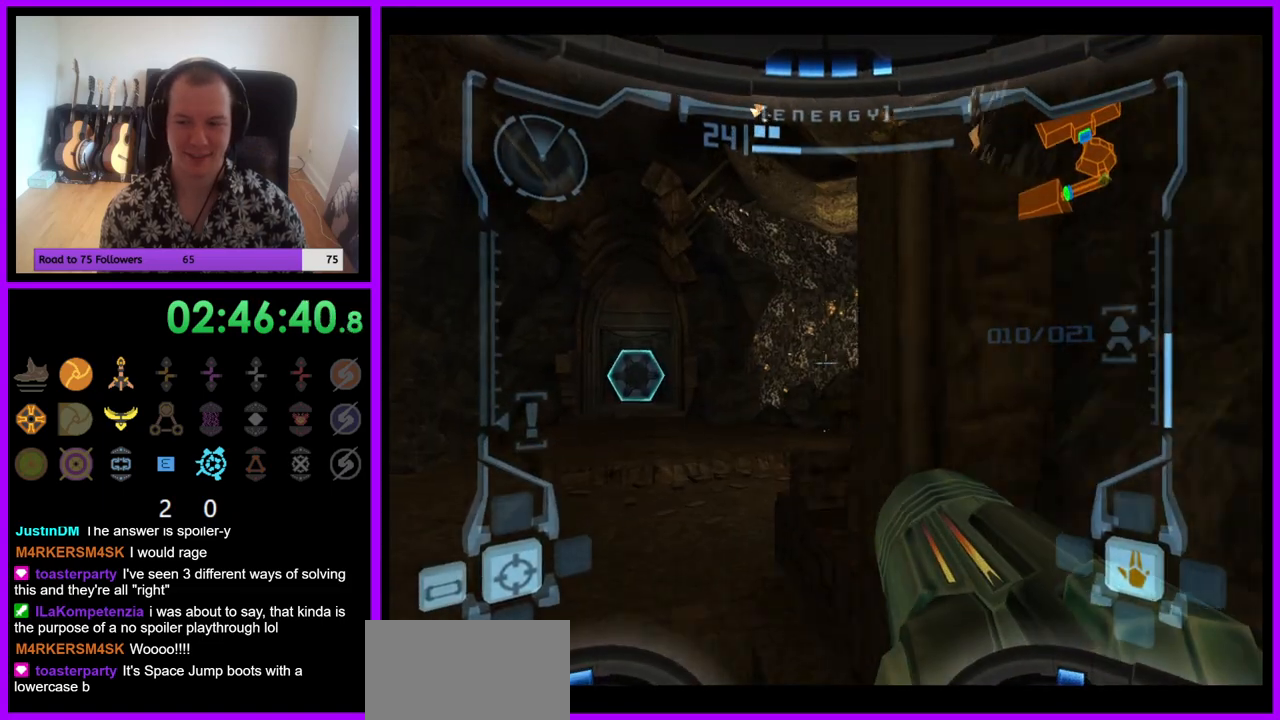
{"buttons": [], "left_stick": "up", "right_stick": "center", "events": [[17, "B", "up"], [133, "L1", "up"], [283, "left_stick", "up"]]}
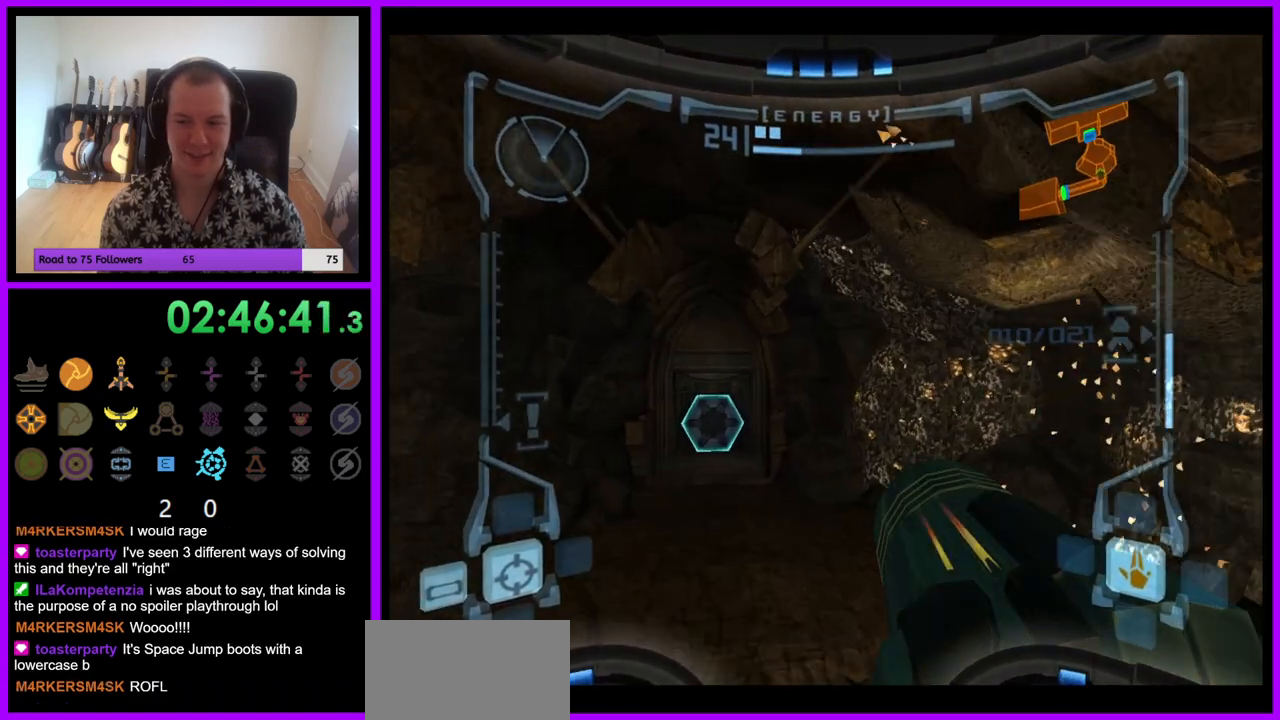
{"buttons": ["L1"], "left_stick": "up", "right_stick": "center", "events": [[267, "left_stick", "up-left"], [400, "left_stick", "up"], [450, "L1", "down"]]}
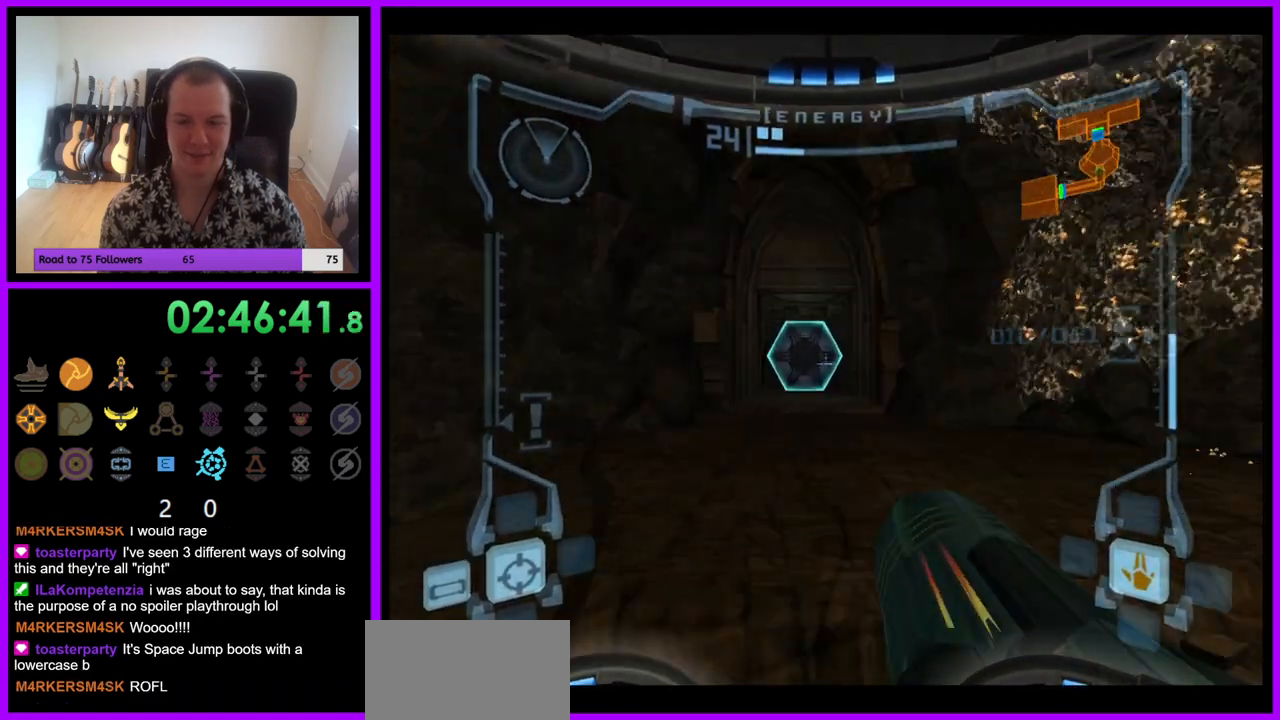
{"buttons": [], "left_stick": "up", "right_stick": "center", "events": [[83, "B", "down"], [200, "B", "up"], [383, "L1", "up"]]}
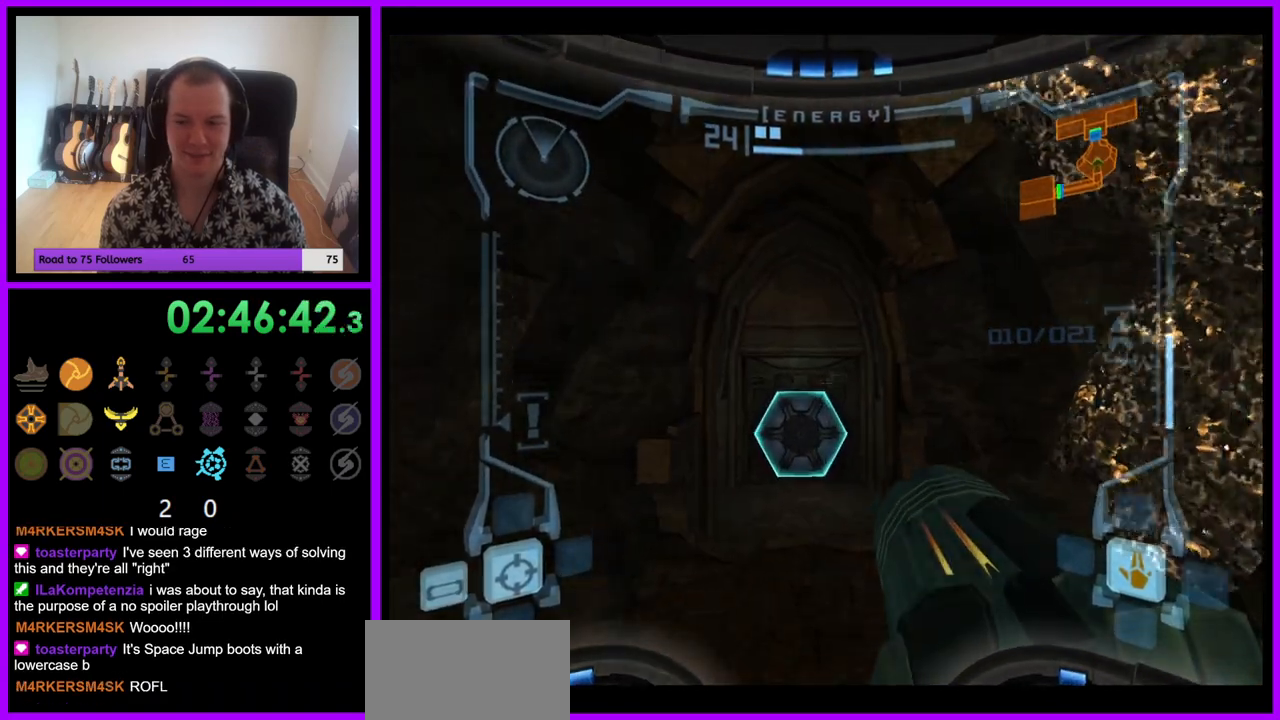
{"buttons": [], "left_stick": "up", "right_stick": "center", "events": []}
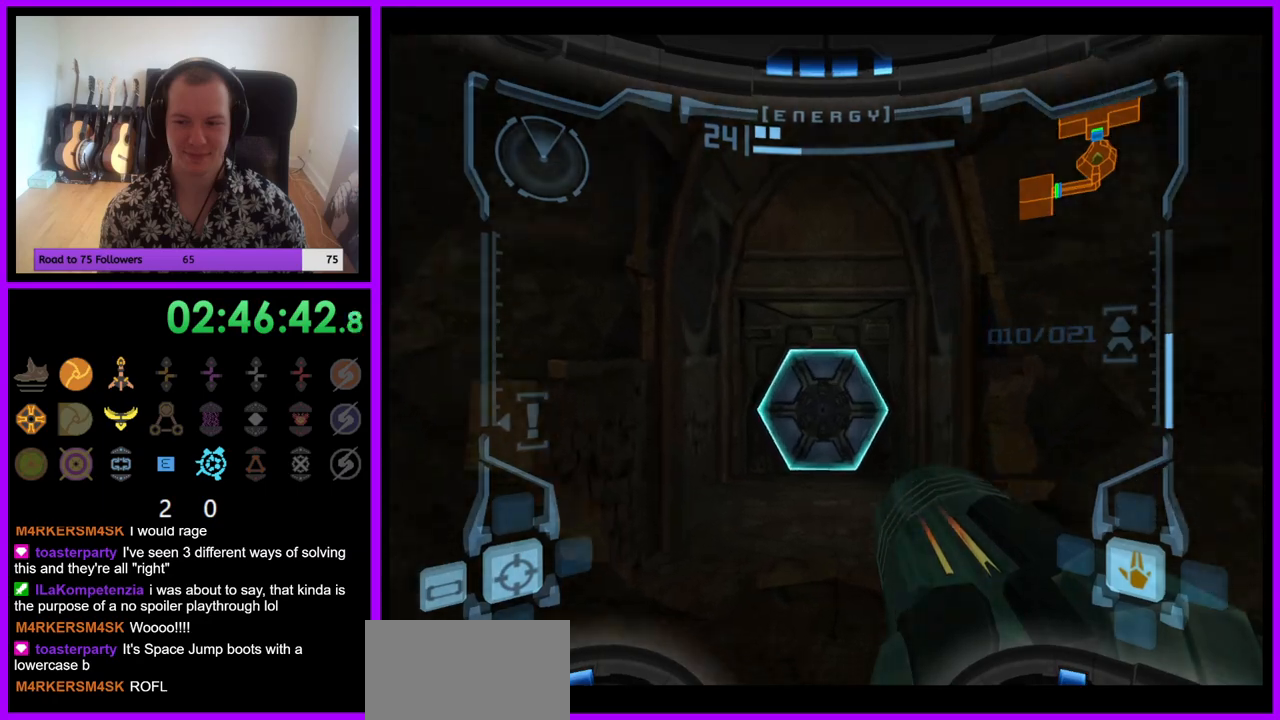
{"buttons": [], "left_stick": "up", "right_stick": "center", "events": [[117, "A", "down"], [183, "A", "up"]]}
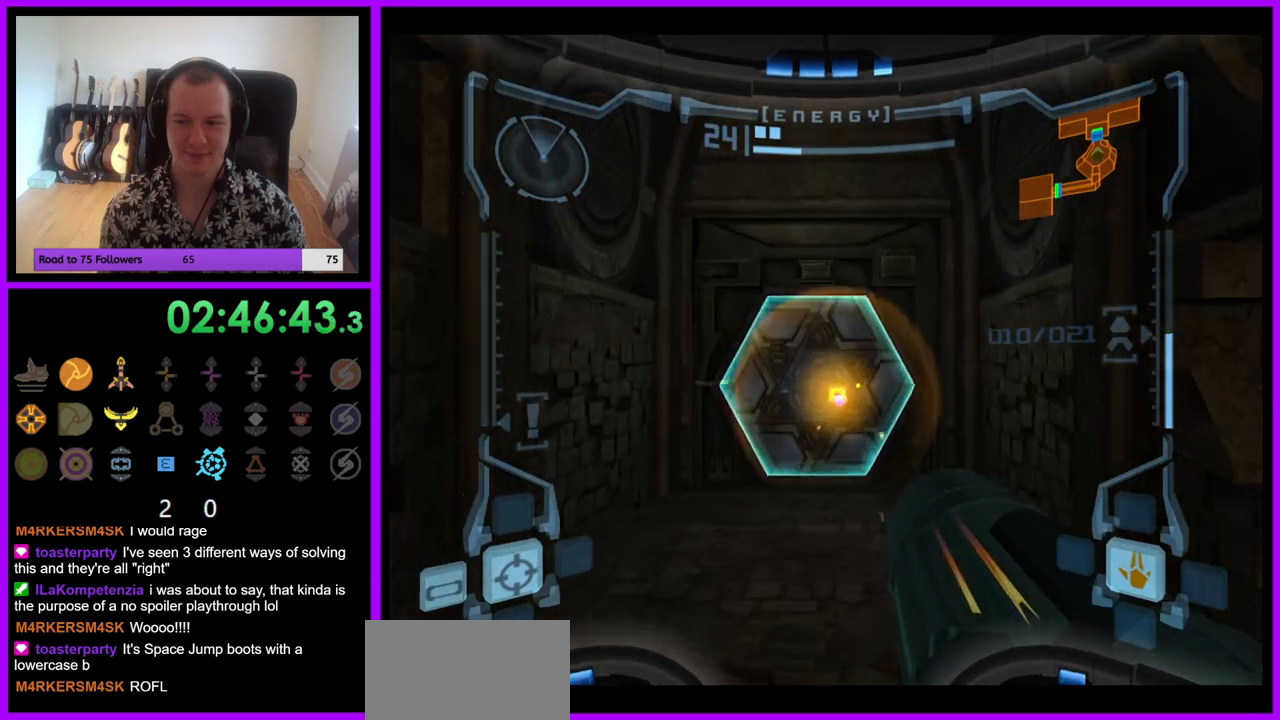
{"buttons": [], "left_stick": "up", "right_stick": "center", "events": []}
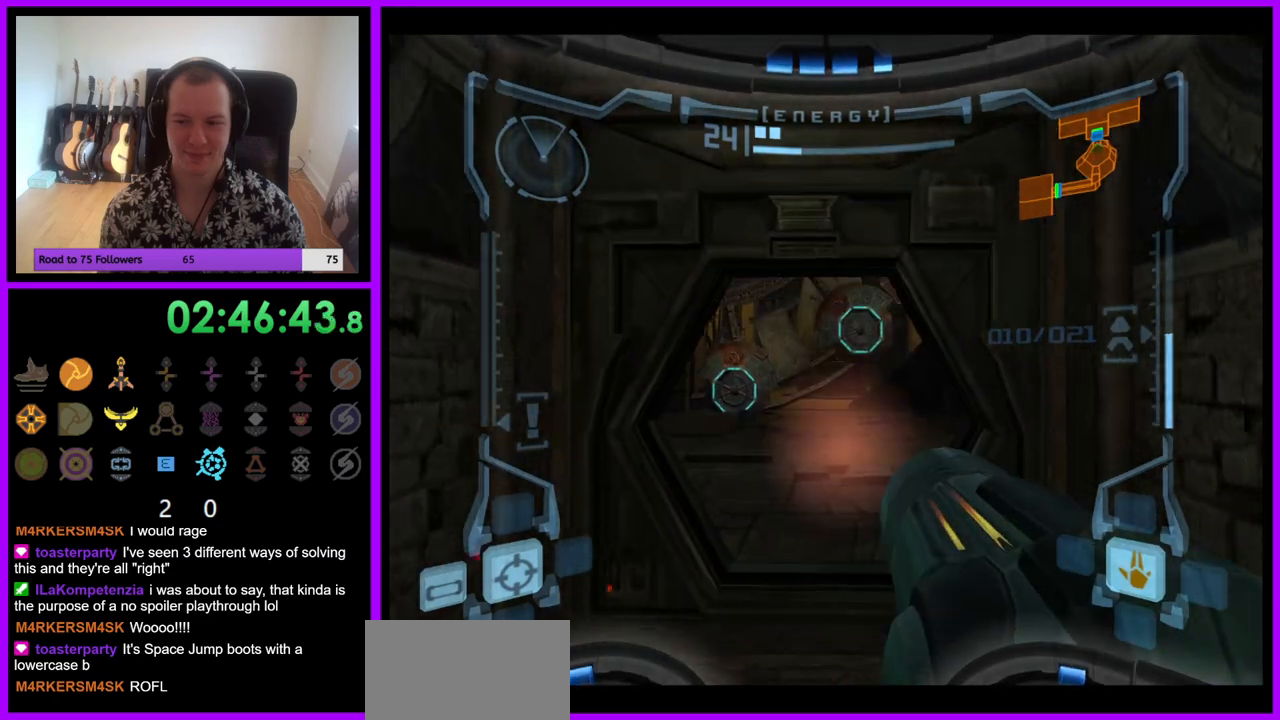
{"buttons": ["L1"], "left_stick": "up", "right_stick": "center", "events": [[217, "L1", "down"]]}
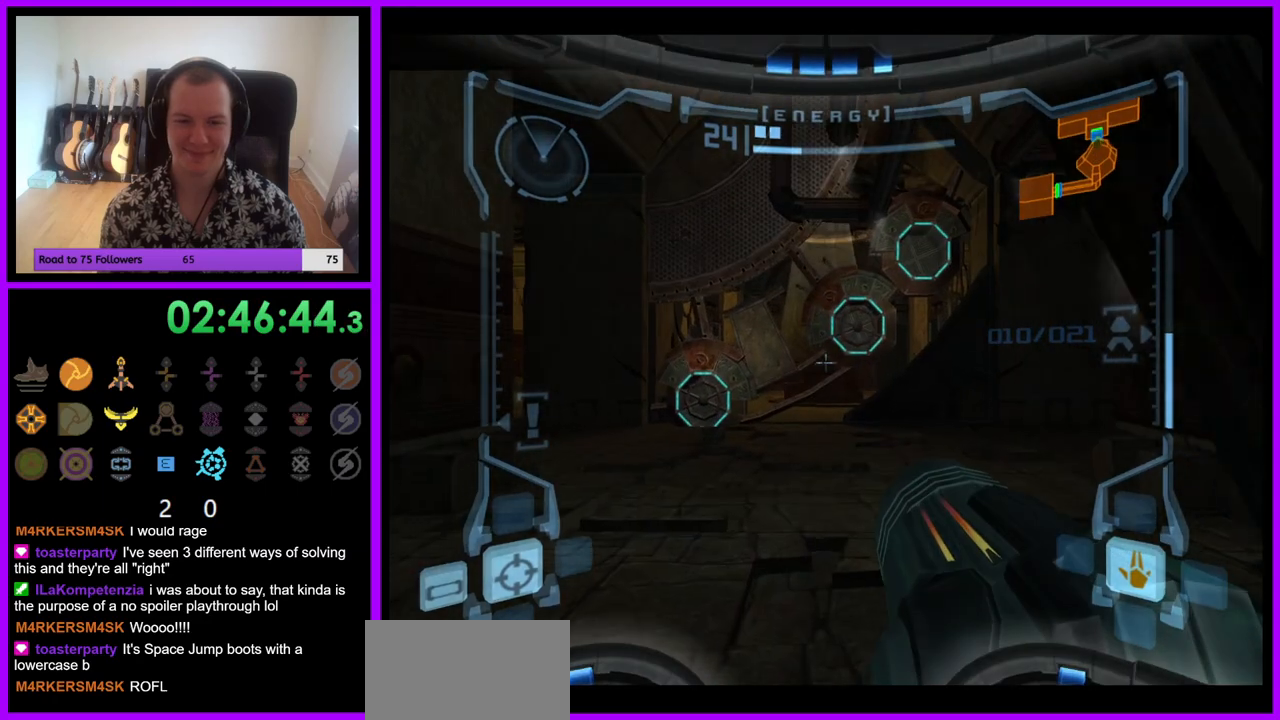
{"buttons": [], "left_stick": "up-right", "right_stick": "center", "events": [[200, "B", "down"], [317, "B", "up"], [367, "L1", "up"], [383, "left_stick", "up-right"]]}
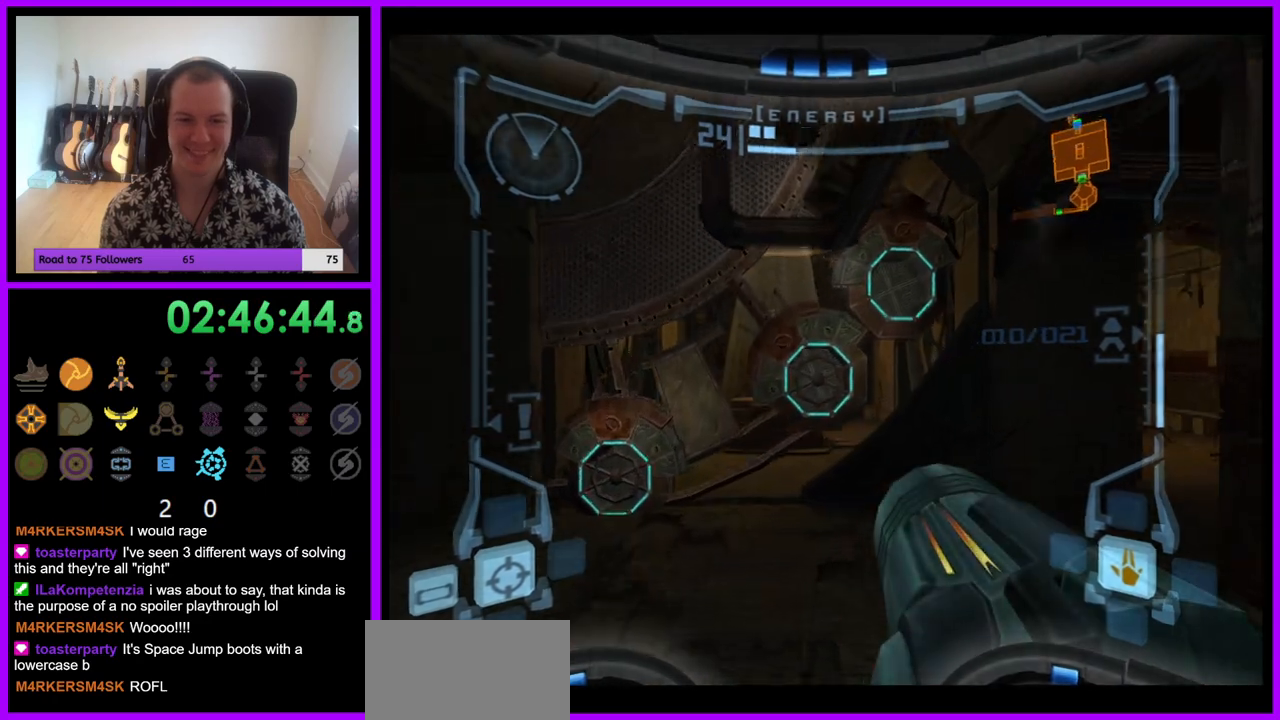
{"buttons": [], "left_stick": "up-right", "right_stick": "center", "events": []}
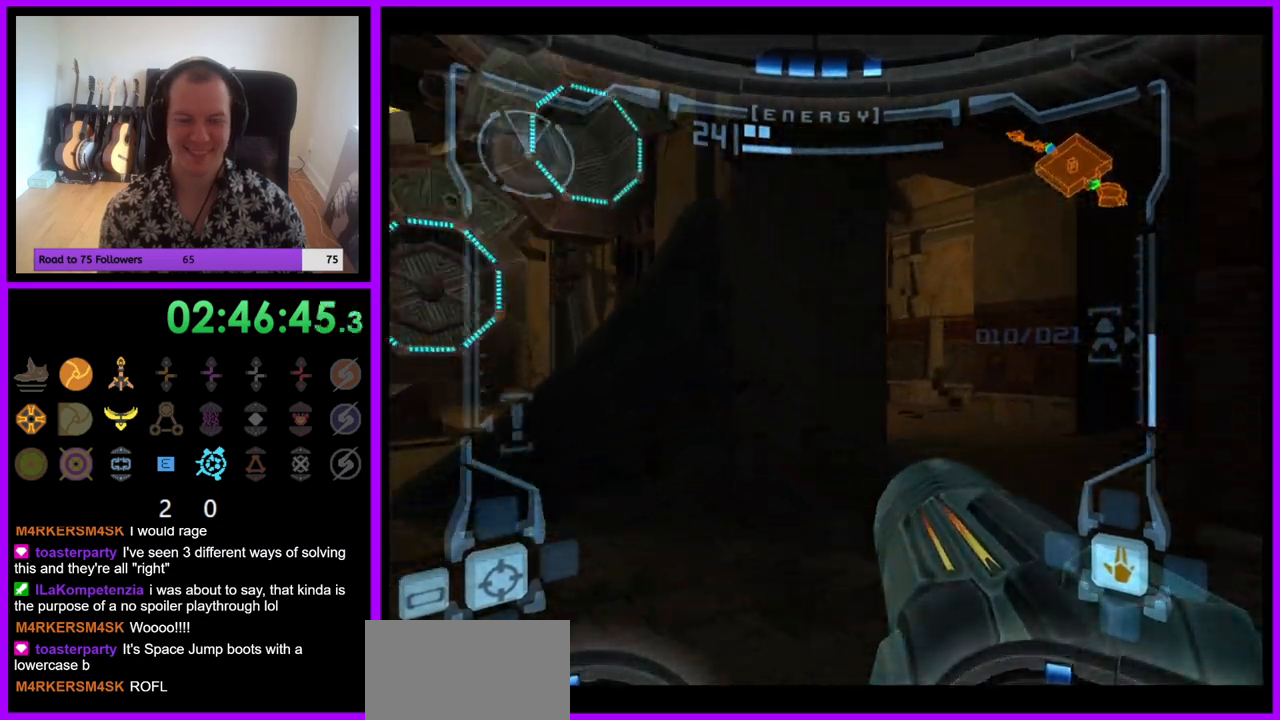
{"buttons": [], "left_stick": "up", "right_stick": "center", "events": [[83, "L1", "down"], [133, "left_stick", "up"], [183, "B", "down"], [267, "B", "up"], [450, "L1", "up"]]}
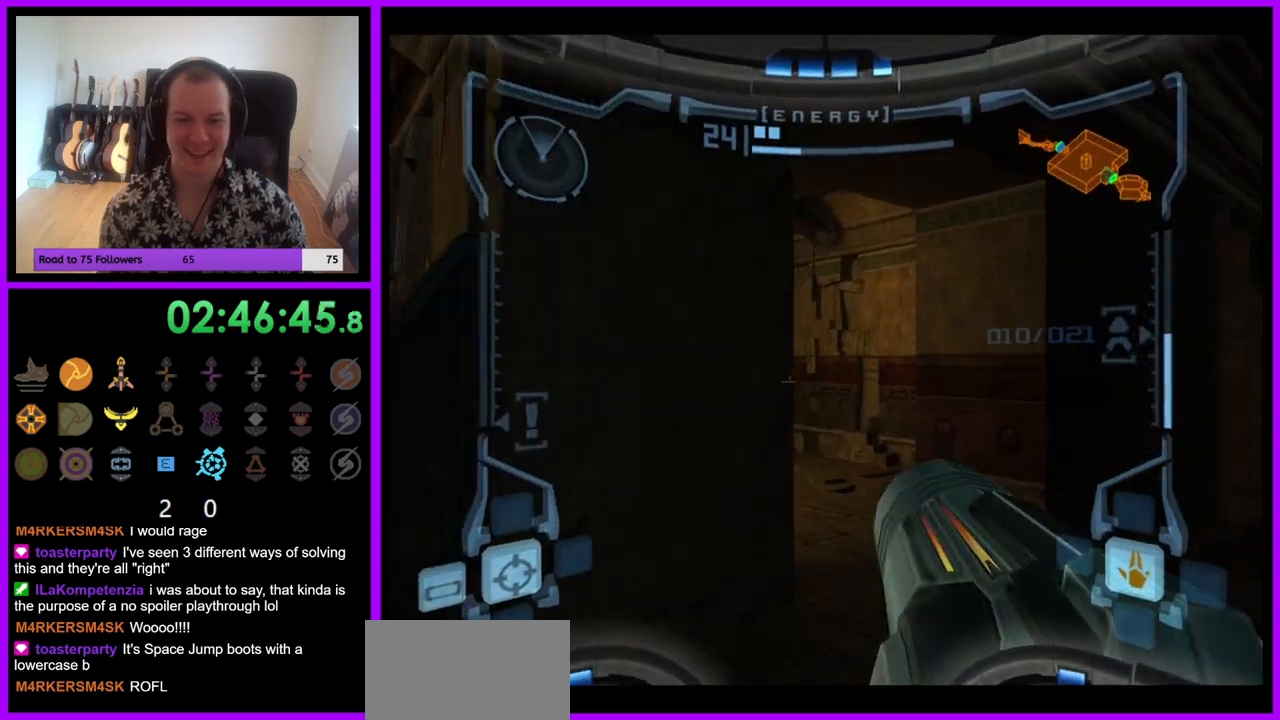
{"buttons": [], "left_stick": "up-left", "right_stick": "center", "events": [[117, "left_stick", "up-left"]]}
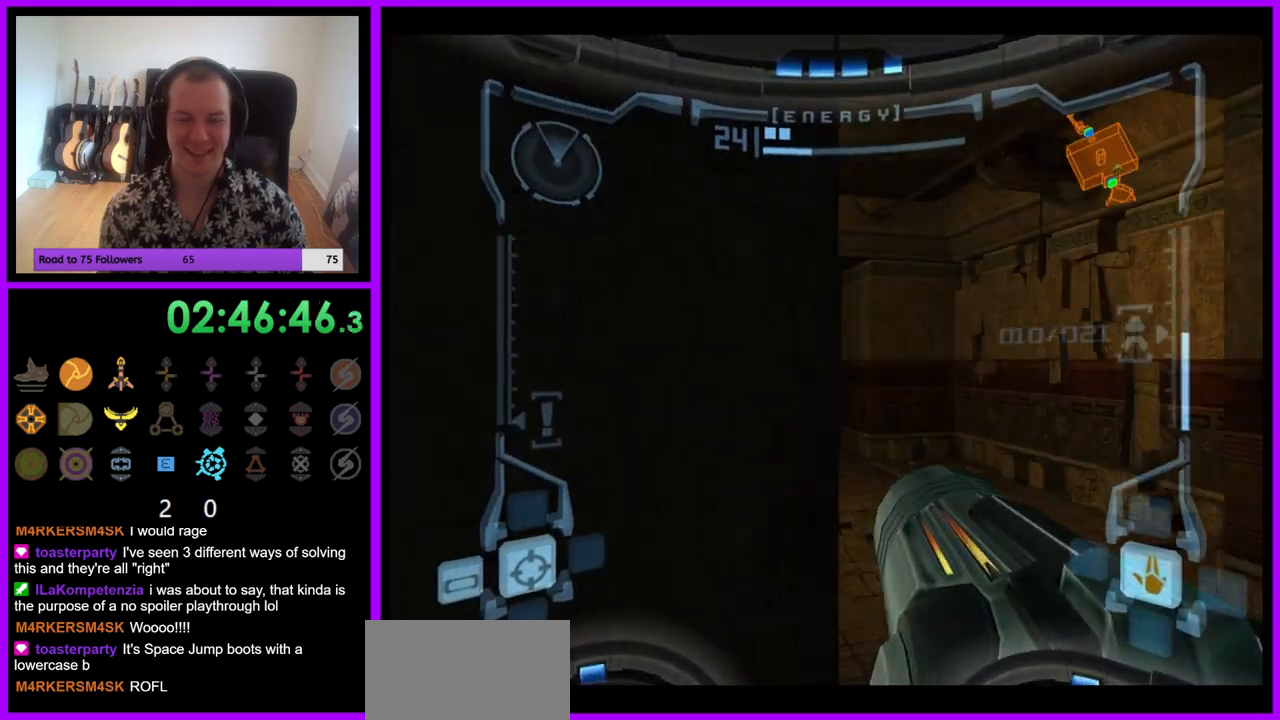
{"buttons": ["L1"], "left_stick": "up-right", "right_stick": "center", "events": [[167, "left_stick", "up"], [283, "L1", "down"], [283, "left_stick", "up-right"], [350, "B", "down"], [433, "B", "up"]]}
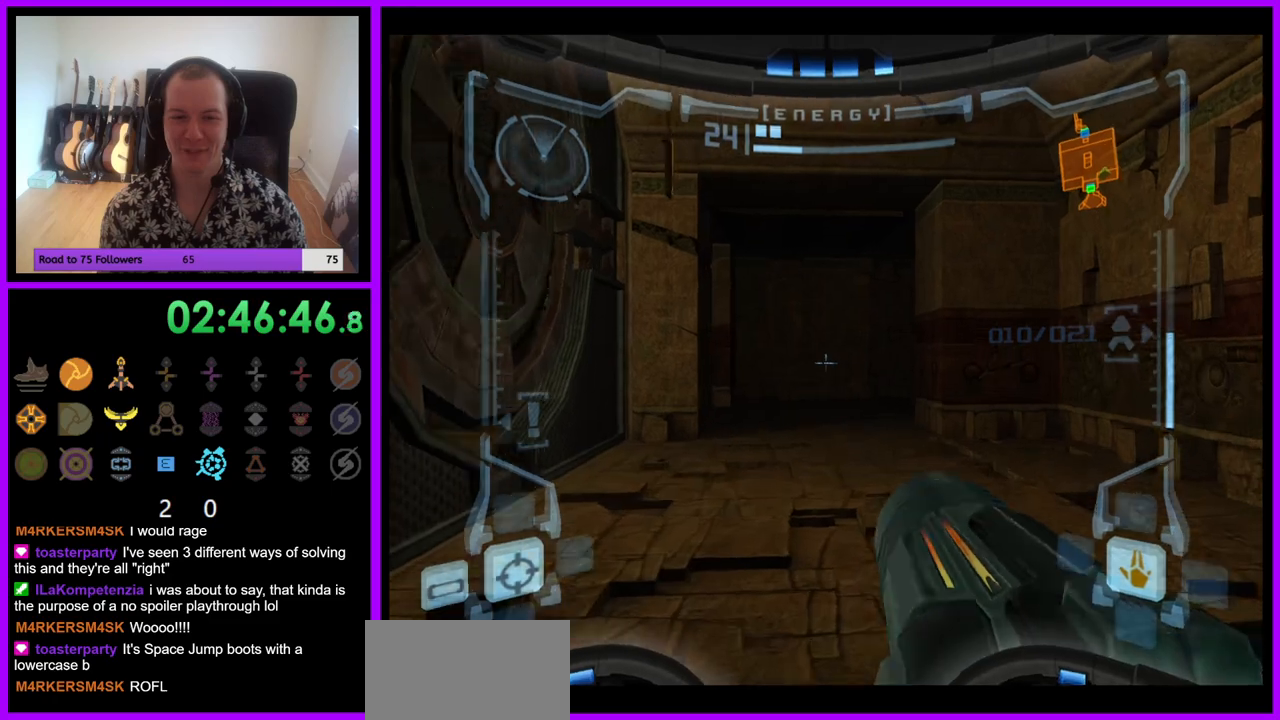
{"buttons": [], "left_stick": "up", "right_stick": "center", "events": [[33, "left_stick", "up"], [67, "L1", "up"], [183, "left_stick", "up-left"], [400, "left_stick", "up"]]}
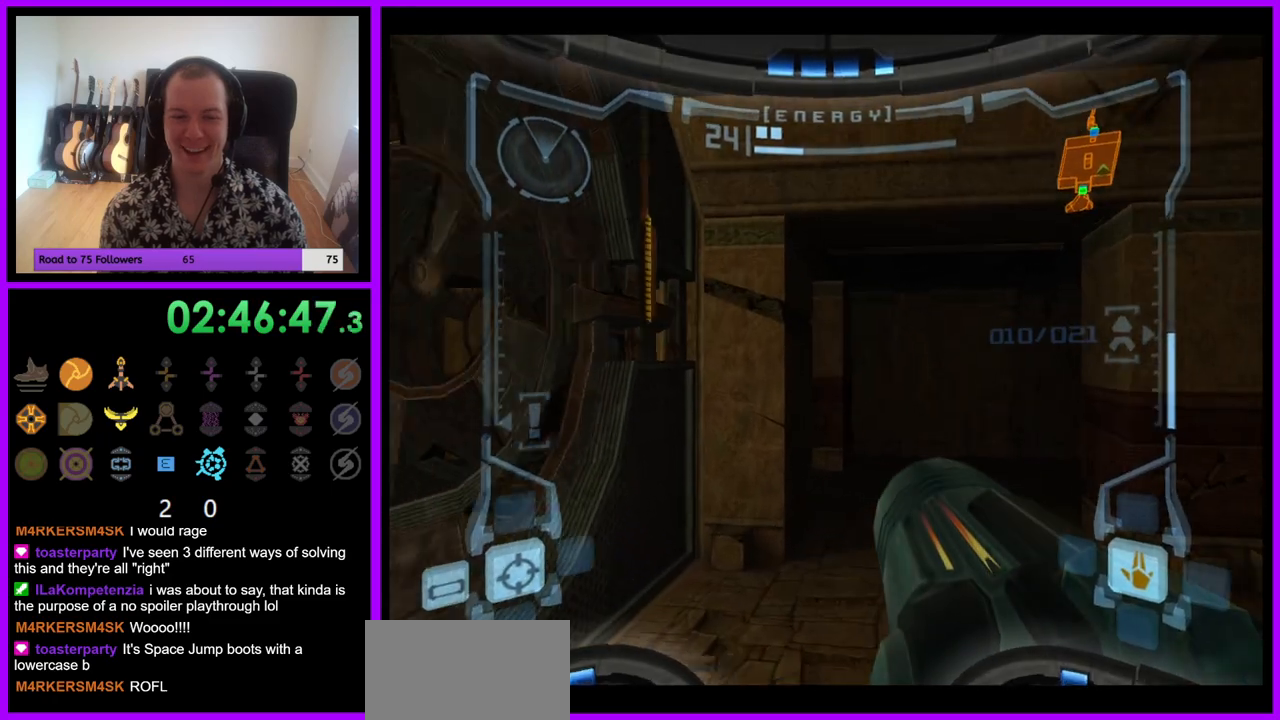
{"buttons": ["L1"], "left_stick": "up", "right_stick": "center", "events": [[483, "L1", "down"]]}